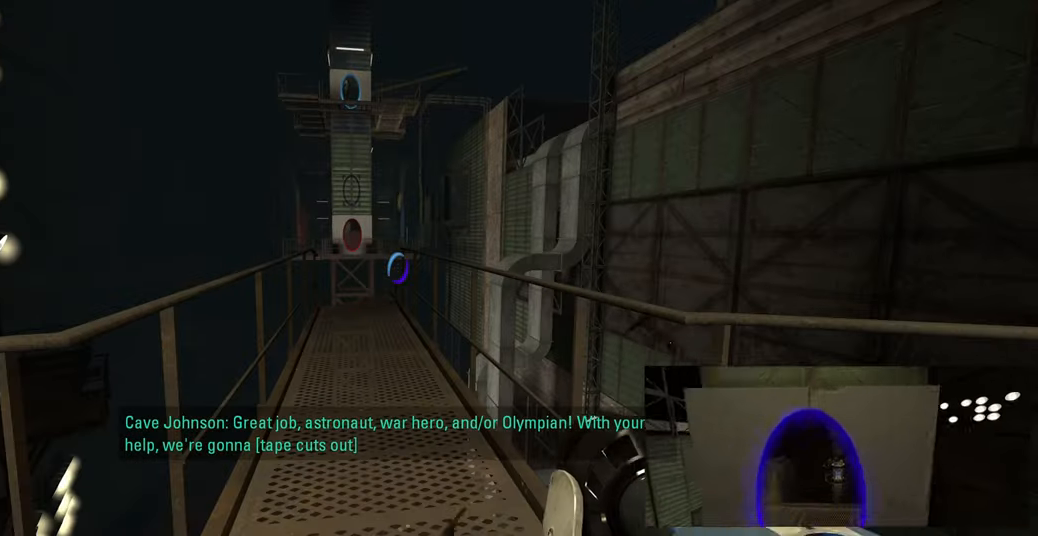
Gameplay with keyboard and mouse; each line is a JSON object with the keys and mouse buttons held at the frame after it. "events" lists presses ("down") and releases ("up") of "a", "ctrl", "d", "e", "f", "q", "r", "s", "shift", "space", "tab", "w", "mouse_left", "mouse_wheel", "mouse_right", "mouse_mb4" and "mouse_mb5" between this image and that frame as [ms after this image, input, new state], when the widget could be followed in between. "mouse_left", "mouse_wheel", "mouse_right", "mouse_mb4", "mouse_mb5" = the "left", "wheel", "right", "mb4", "mb5" buttons of the "mouse" list. No other keys are recorded. "wheel" means that the mouse wheel is clicked or scrolled. Mouse movement is not recorded.
{"keys": [], "mouse": [], "events": []}
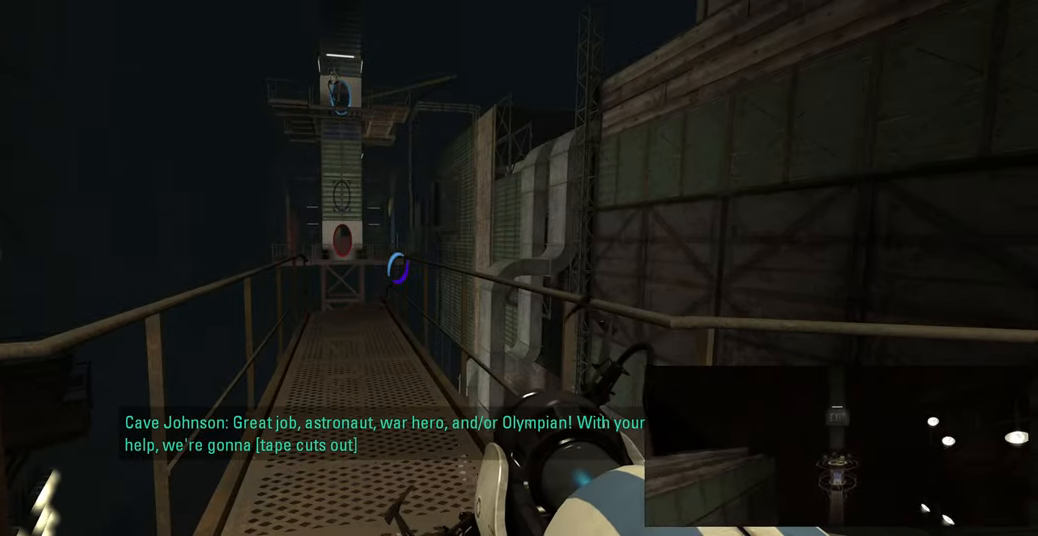
{"keys": [], "mouse": [], "events": []}
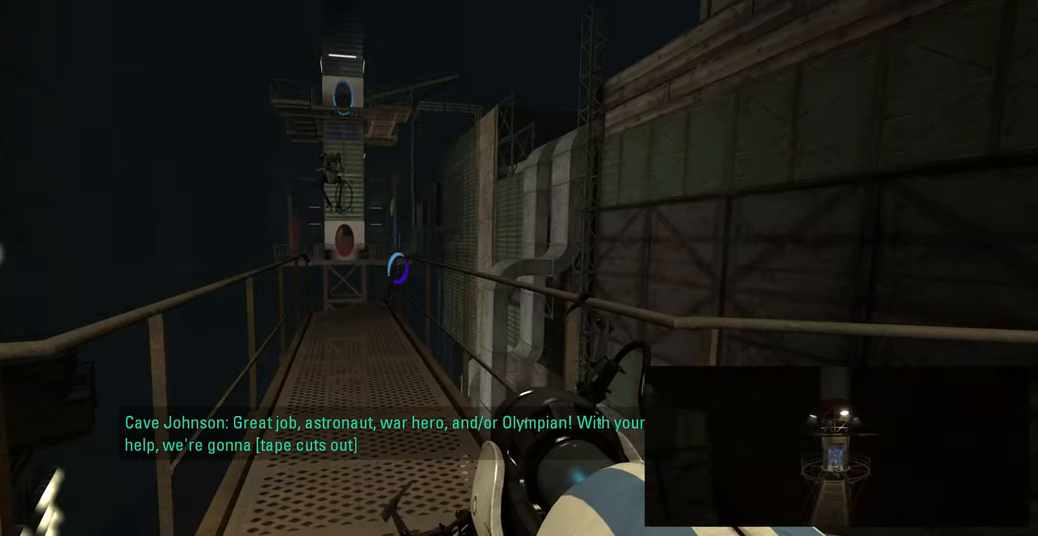
{"keys": [], "mouse": [], "events": []}
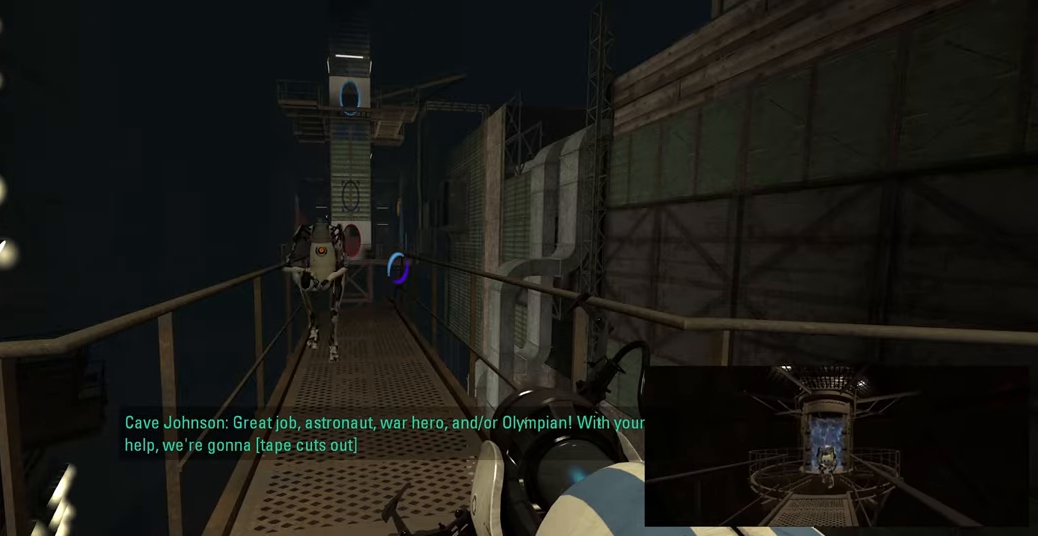
{"keys": ["w"], "mouse": [], "events": [[434, "w", "down"]]}
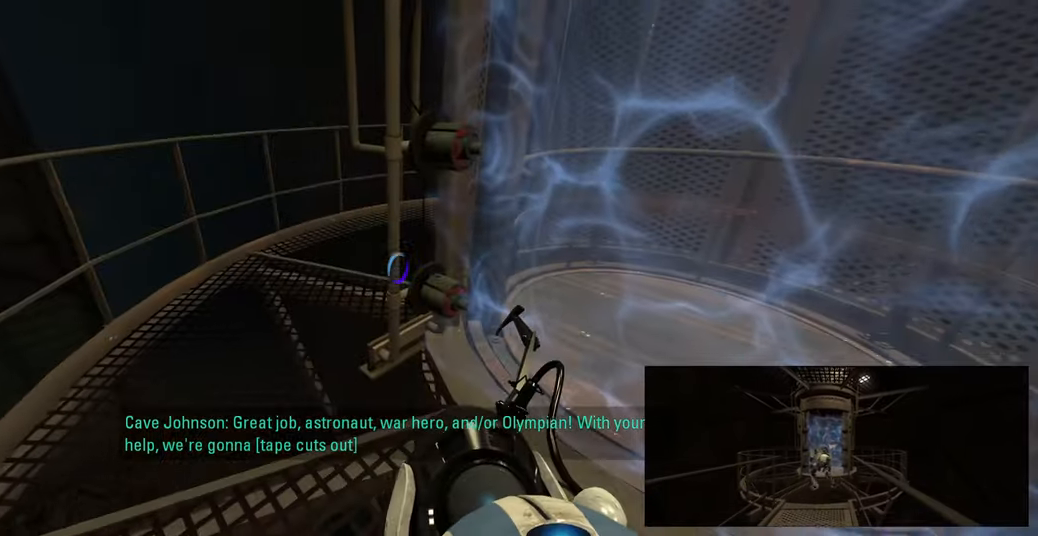
{"keys": ["ctrl"], "mouse": [], "events": [[134, "w", "up"], [284, "ctrl", "down"]]}
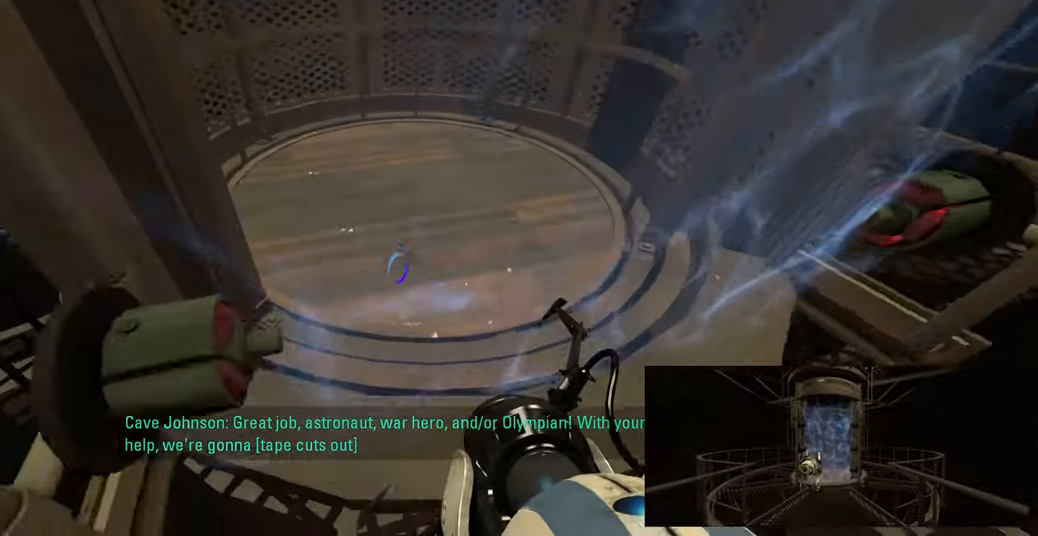
{"keys": ["a", "ctrl", "w"], "mouse": [], "events": [[150, "d", "down"], [234, "w", "down"], [267, "d", "up"], [400, "a", "down"]]}
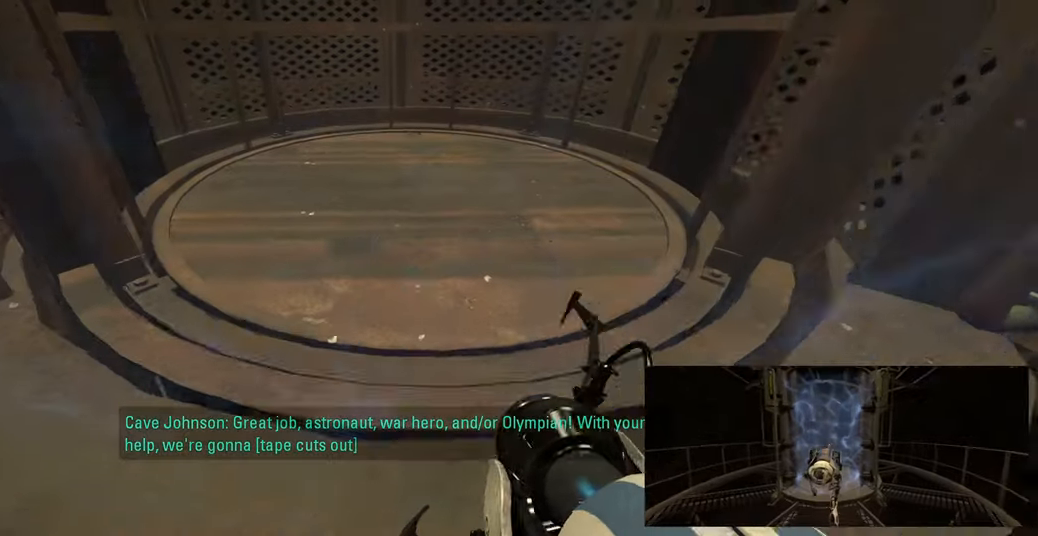
{"keys": ["ctrl", "w"], "mouse": [], "events": [[34, "a", "up"], [134, "a", "down"], [500, "a", "up"]]}
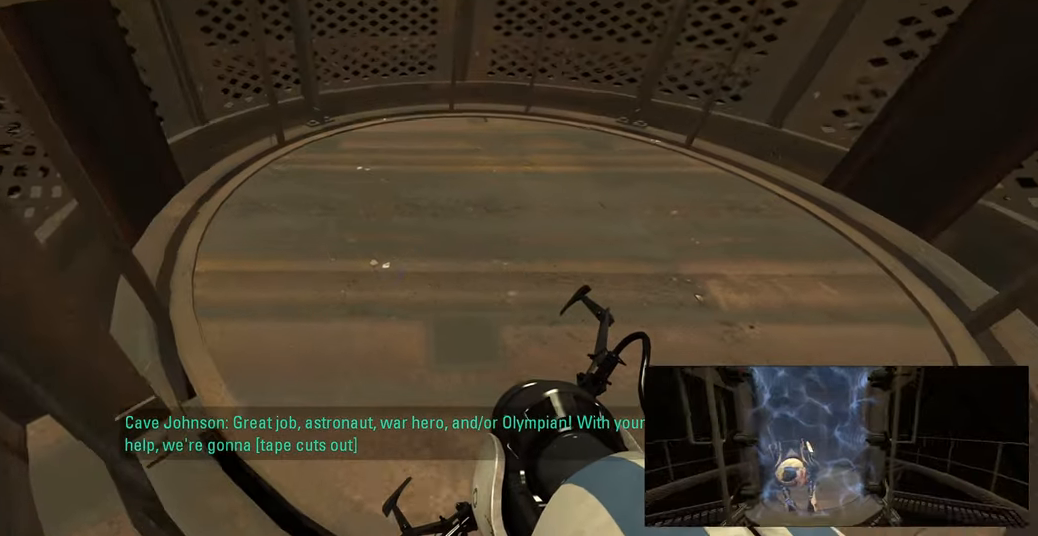
{"keys": ["ctrl", "w"], "mouse": [], "events": []}
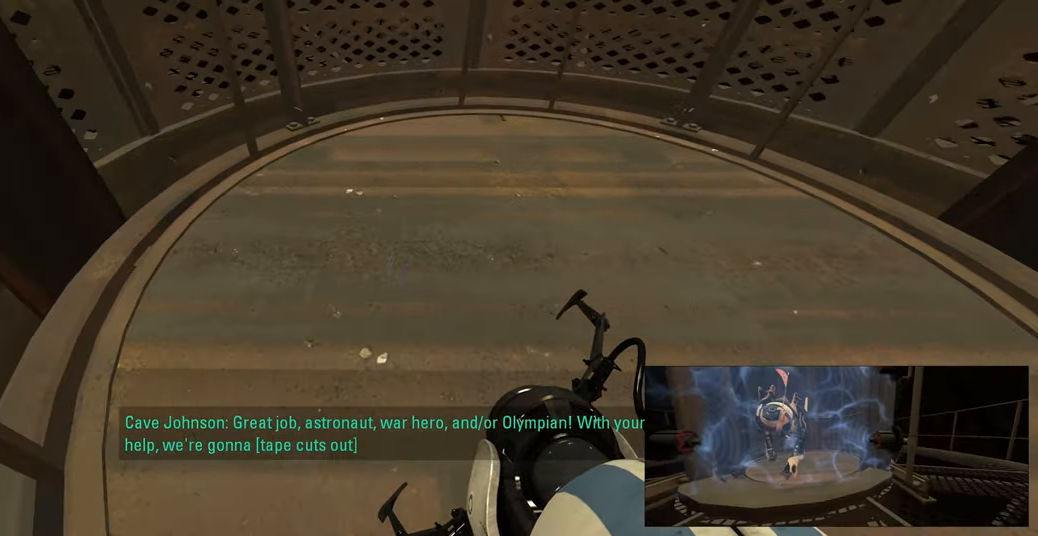
{"keys": ["ctrl"], "mouse": [], "events": [[84, "w", "up"]]}
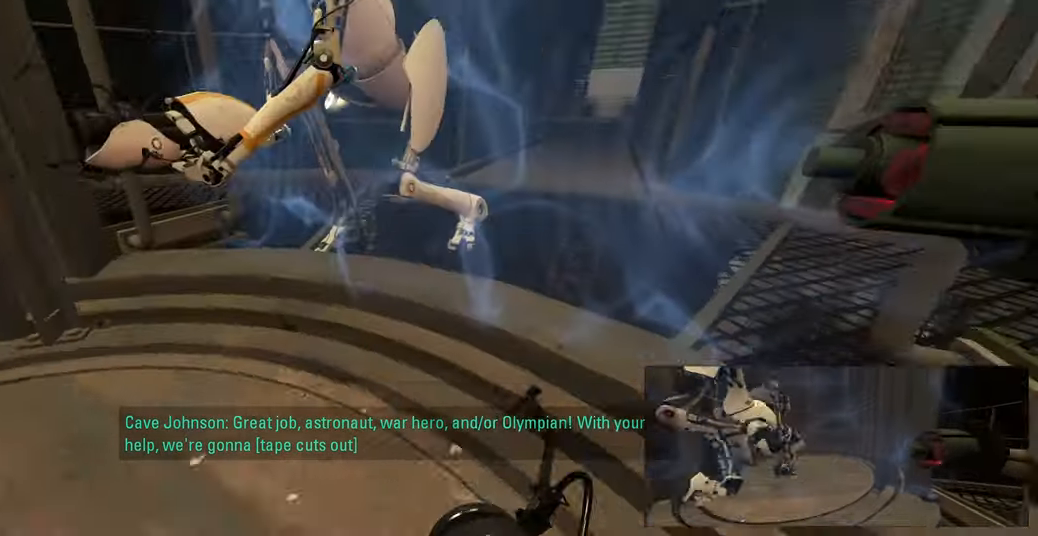
{"keys": ["ctrl"], "mouse": [], "events": []}
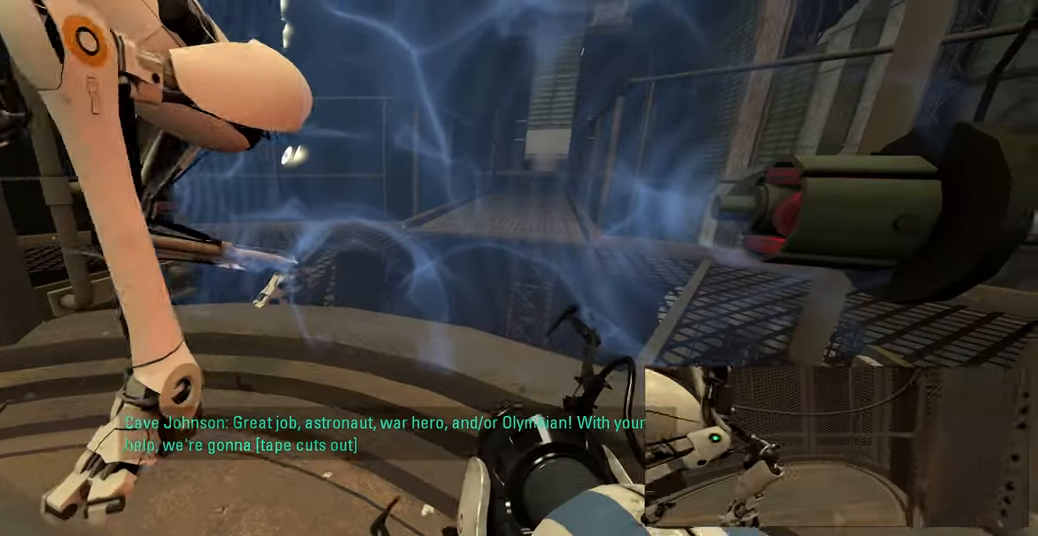
{"keys": ["ctrl"], "mouse": [], "events": []}
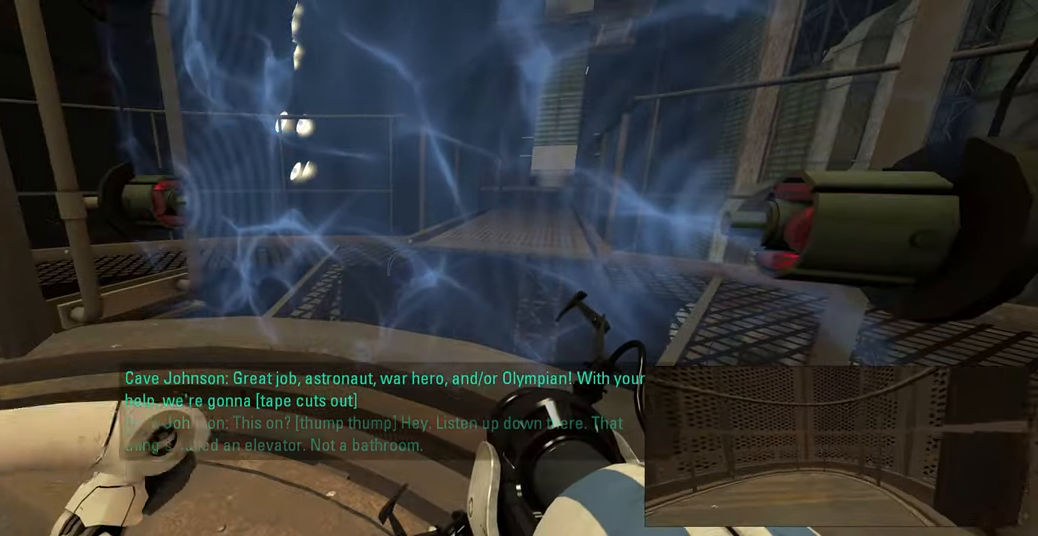
{"keys": ["ctrl"], "mouse": [], "events": []}
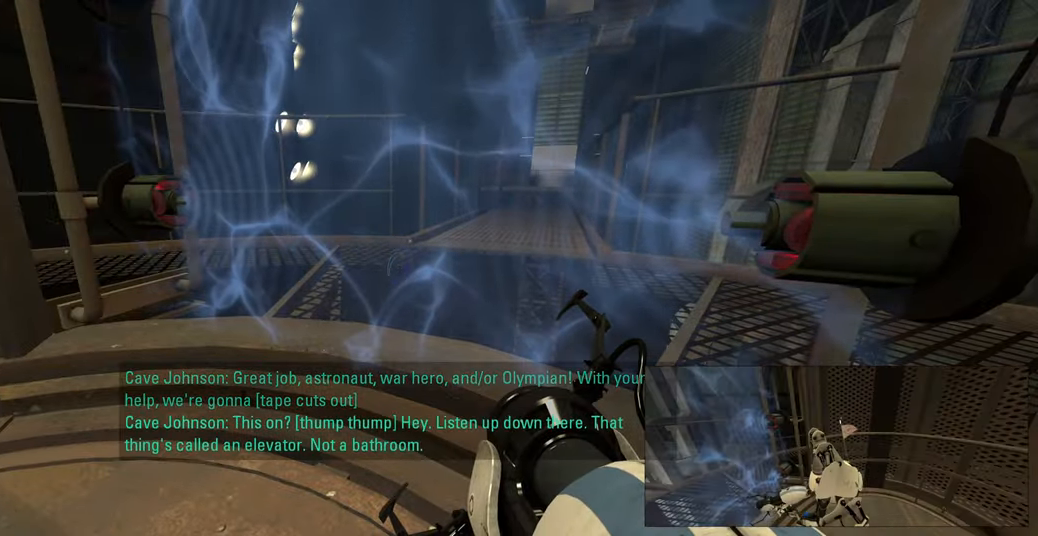
{"keys": [], "mouse": [], "events": [[317, "ctrl", "up"]]}
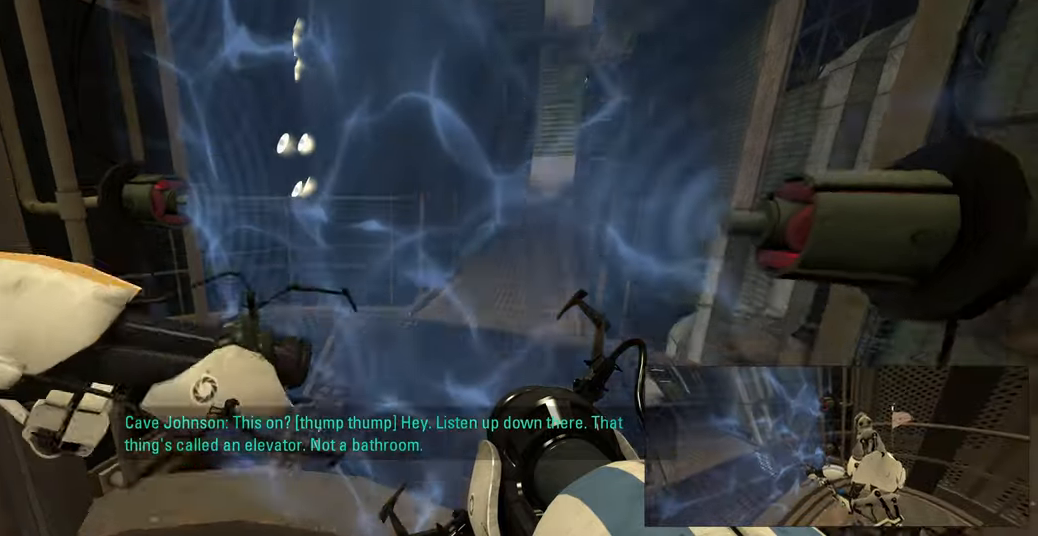
{"keys": [], "mouse": [], "events": []}
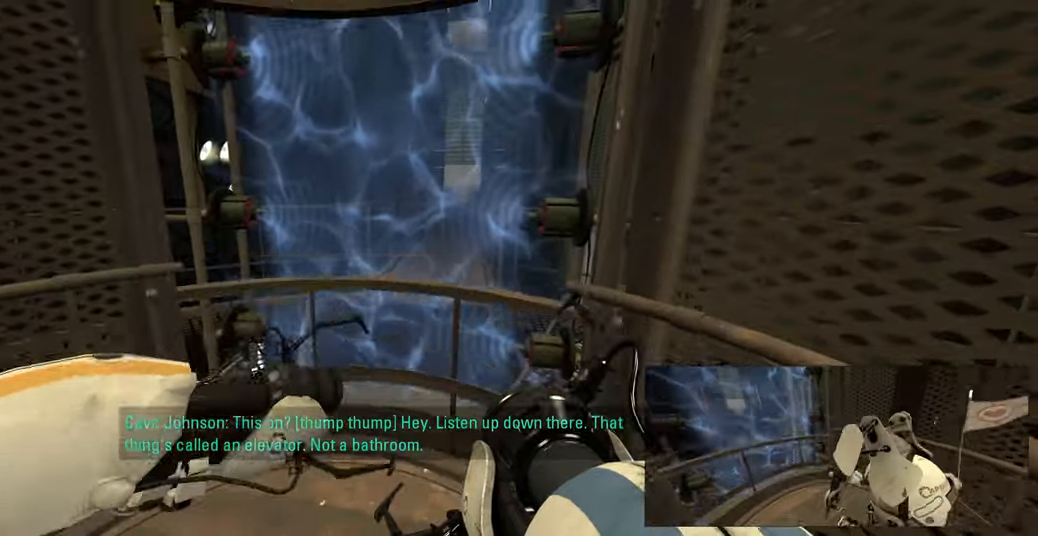
{"keys": [], "mouse": [], "events": [[400, "d", "down"], [467, "d", "up"]]}
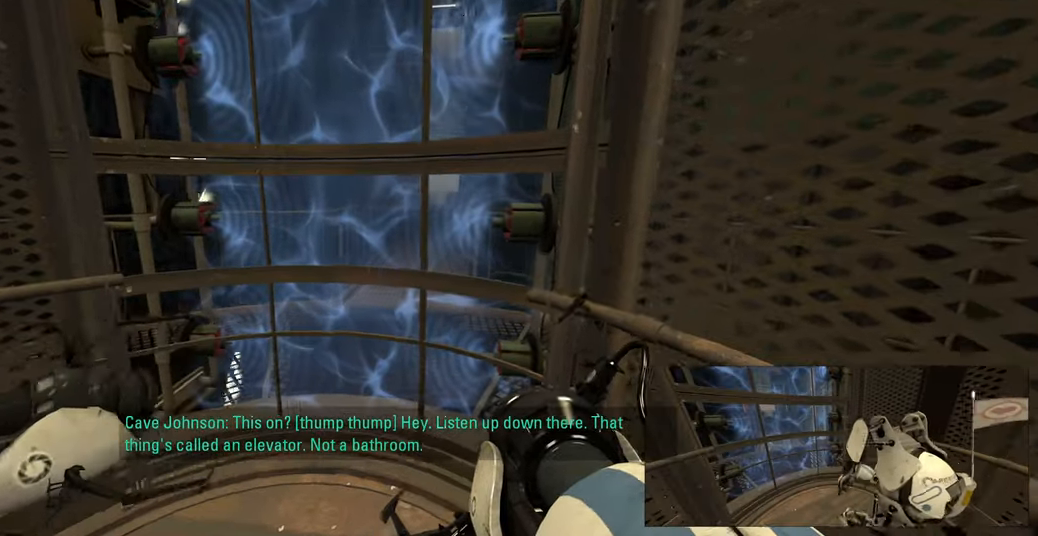
{"keys": [], "mouse": [], "events": []}
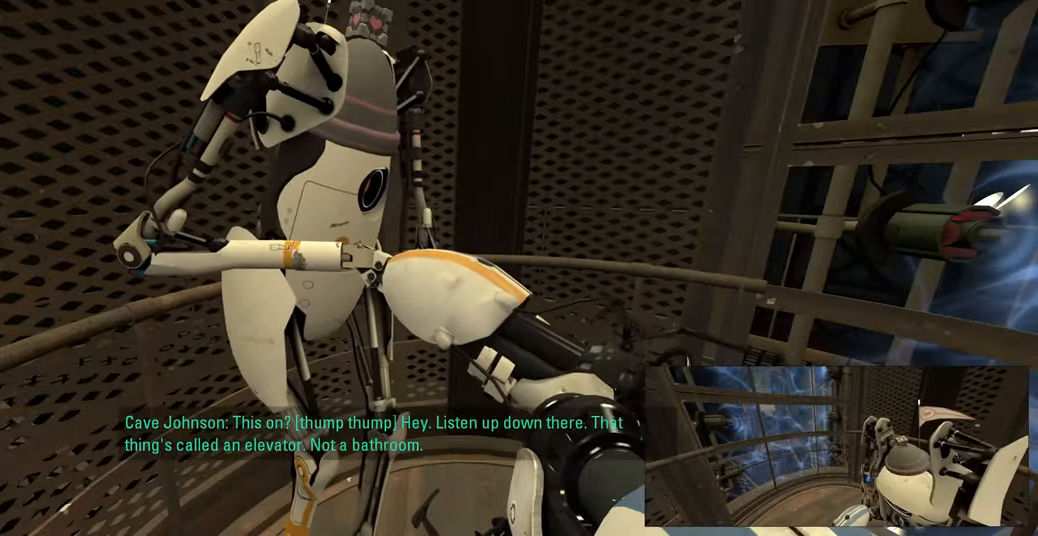
{"keys": [], "mouse": [], "events": []}
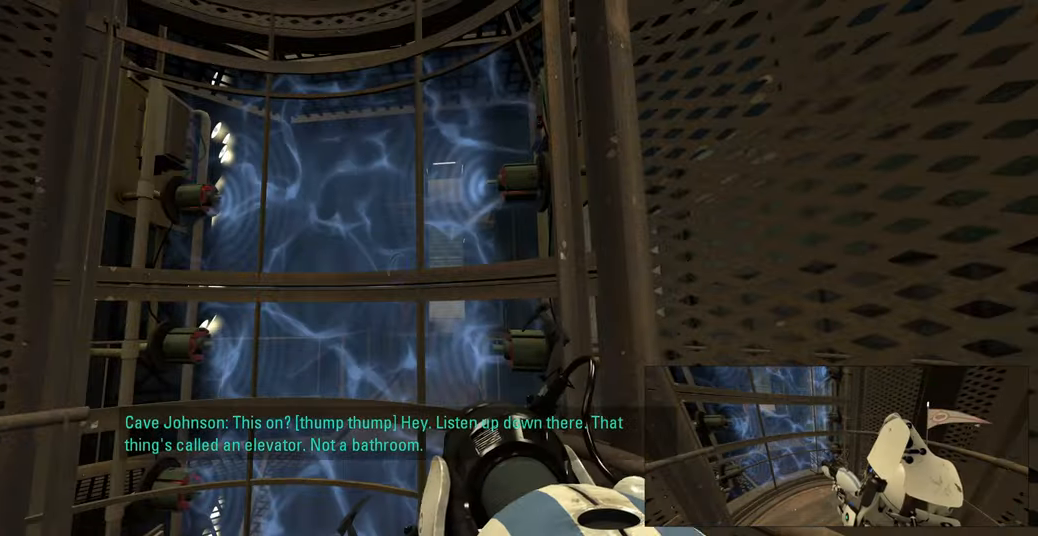
{"keys": [], "mouse": [], "events": []}
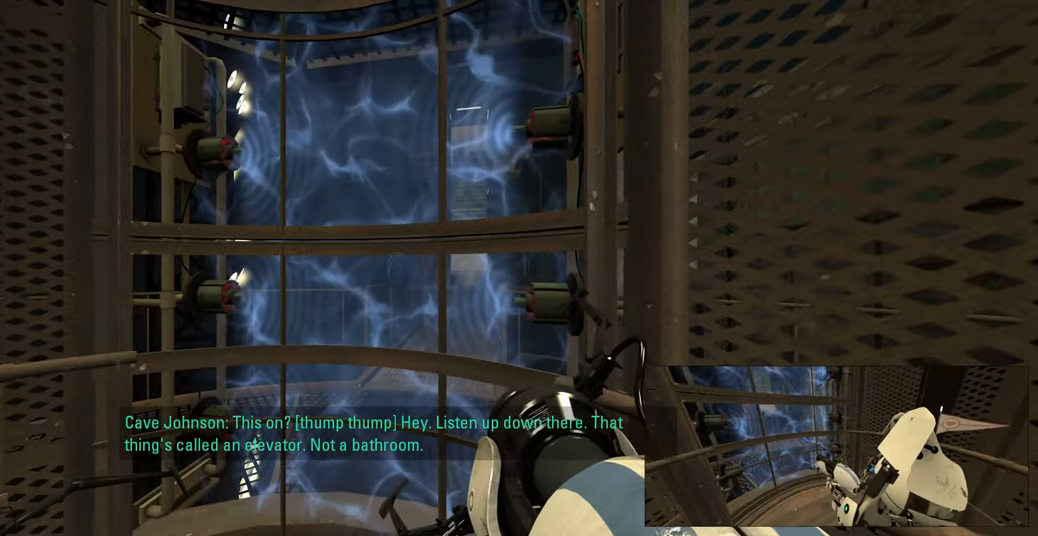
{"keys": [], "mouse": [], "events": []}
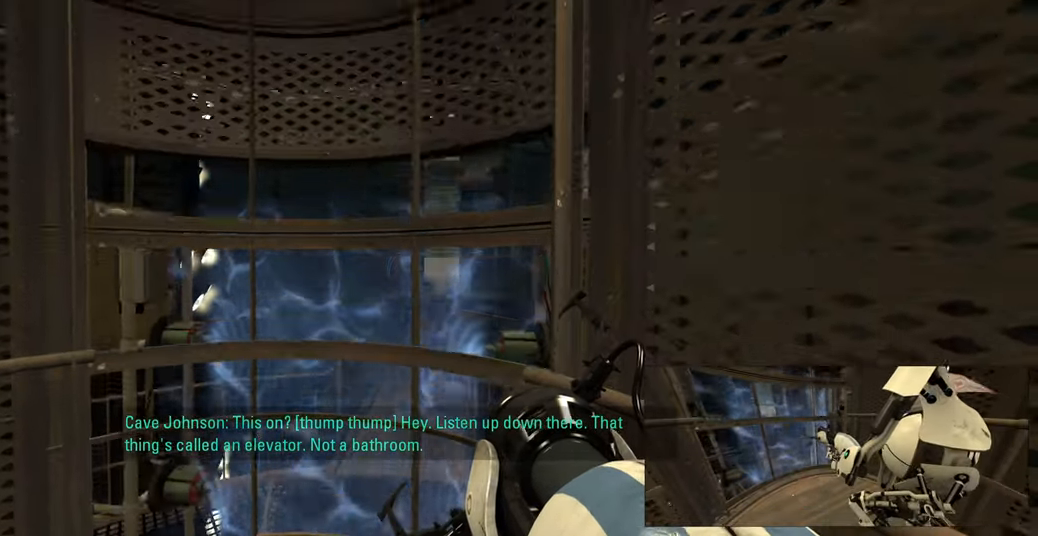
{"keys": [], "mouse": [], "events": []}
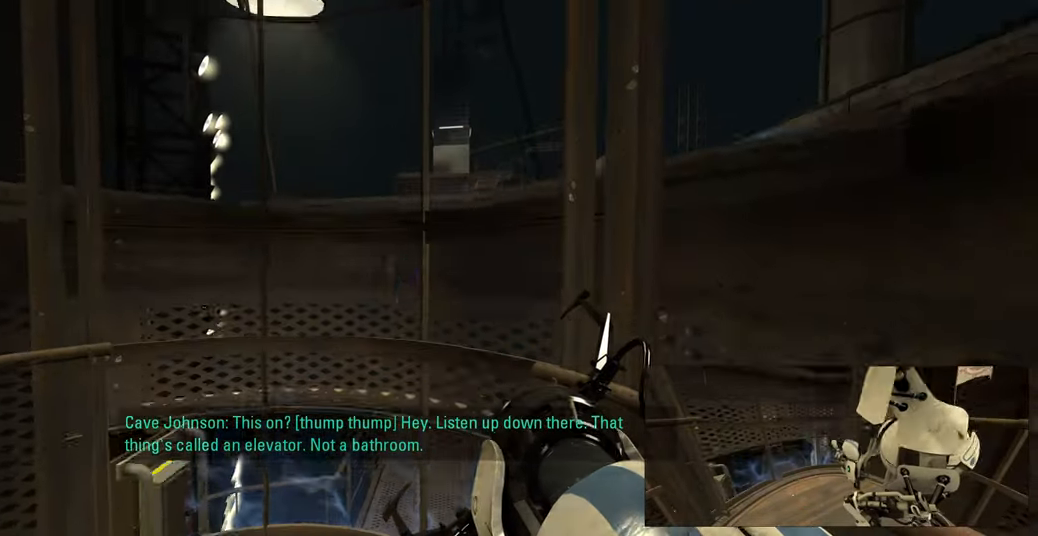
{"keys": [], "mouse": [], "events": []}
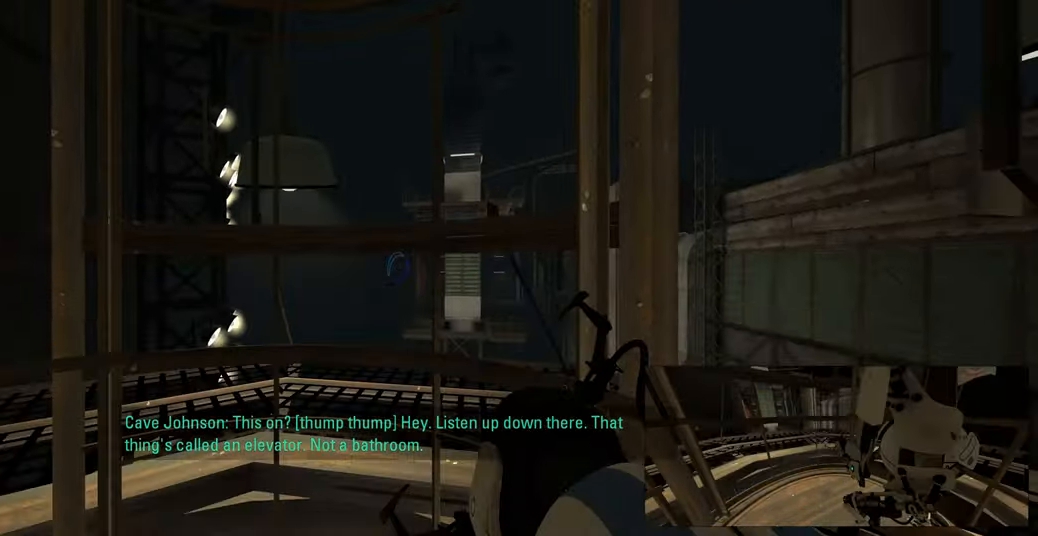
{"keys": [], "mouse": [], "events": []}
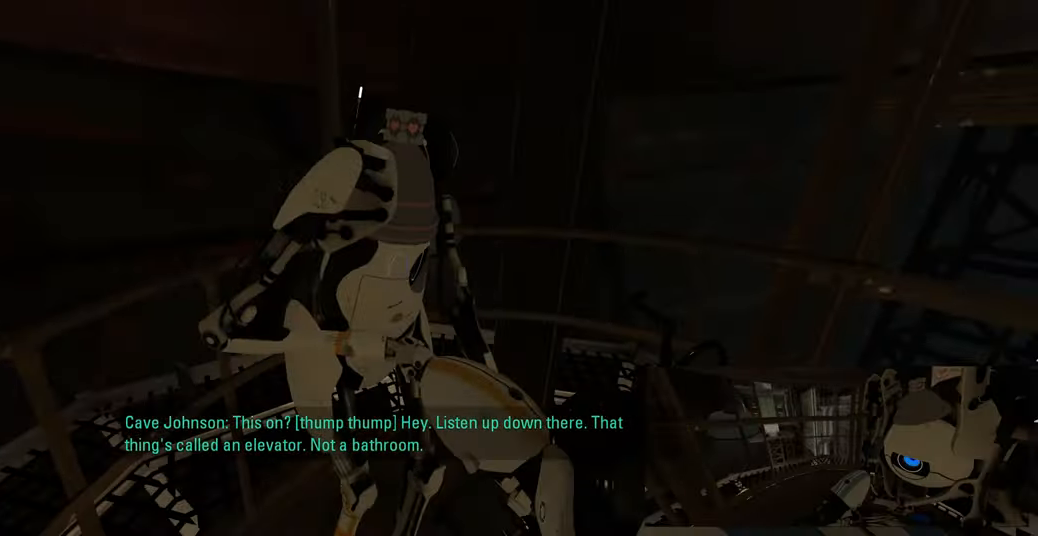
{"keys": [], "mouse": [], "events": []}
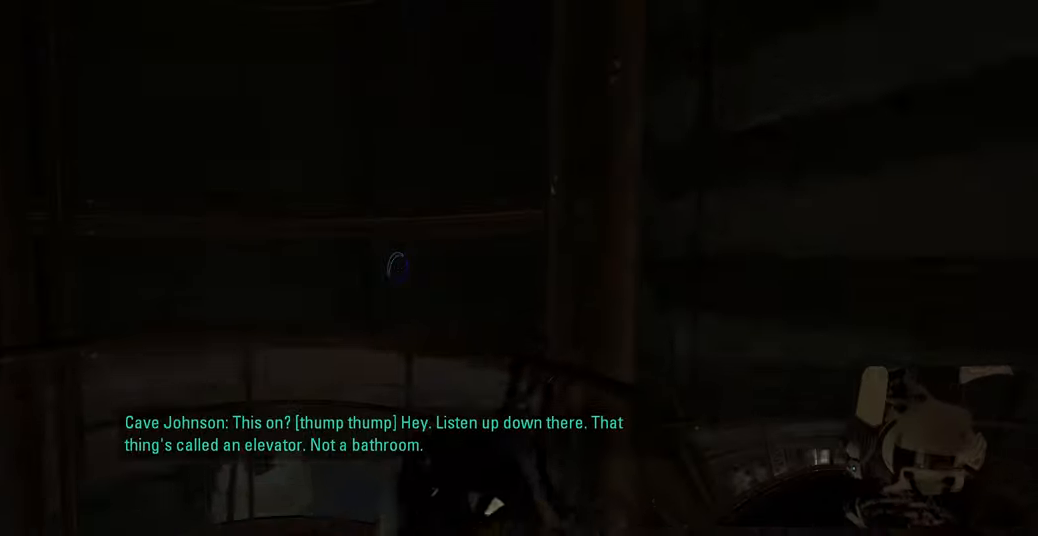
{"keys": [], "mouse": [], "events": []}
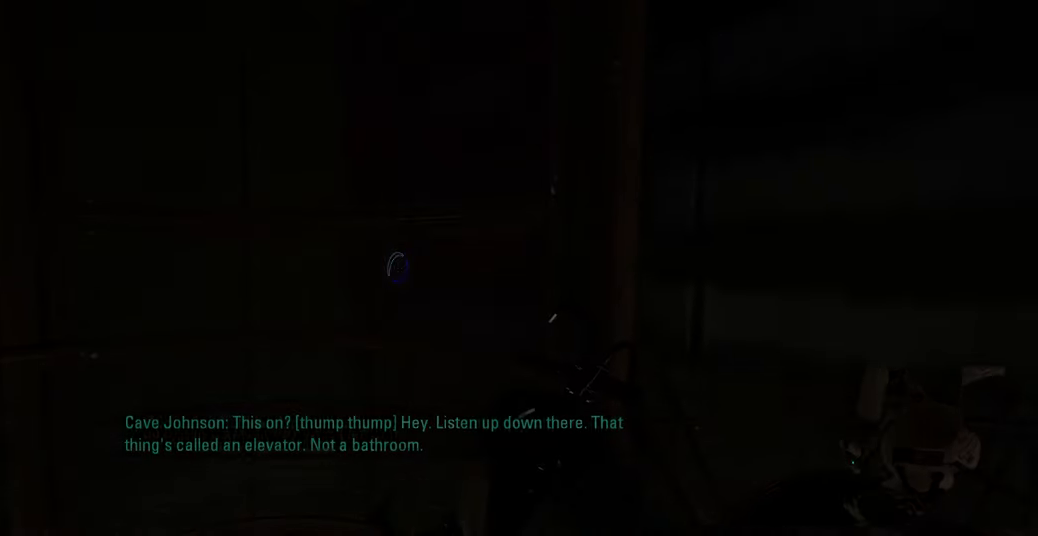
{"keys": [], "mouse": [], "events": [[233, "d", "down"], [300, "d", "up"]]}